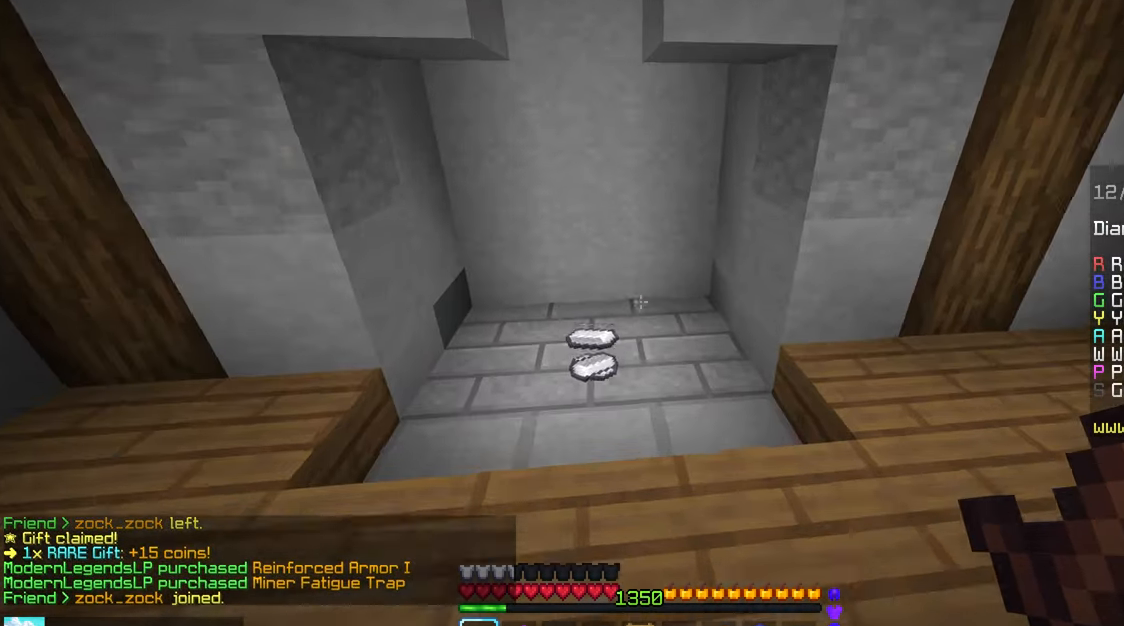
Gameplay with keyboard and mouse; each line is a JSON object with the keys and mouse buttons held at the frame after it. "events" lists presses ("down") and releases ("up") of "down", "left", "right", "space", "up", "mouse_left" and "mouse_right" between this image and that frame as [ms after this image, input, new state], when the widget could be followed in between. "mouse_left", "mouse_right" = the "left", "right" buttons of the "mouse" list. No other keys are recorded. Fast repeated clicks can show as one long hold. Mouse movement is not recorded.
{"keys": [], "mouse": [], "events": [[200, "left", "down"], [367, "left", "up"], [417, "up", "up"]]}
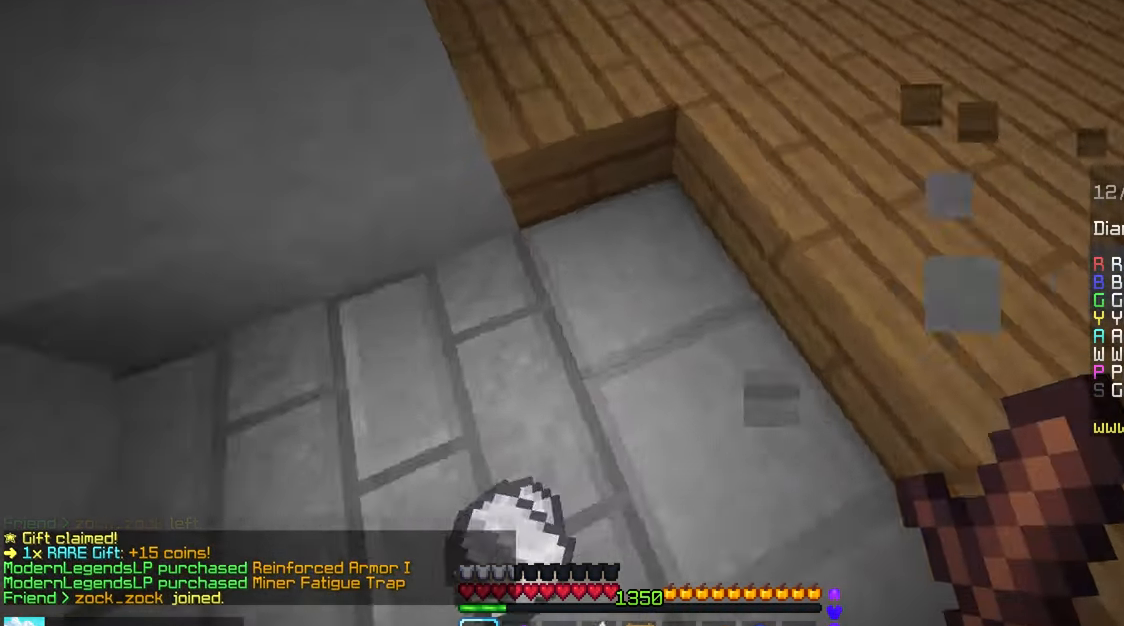
{"keys": ["up"], "mouse": [], "events": [[84, "up", "down"]]}
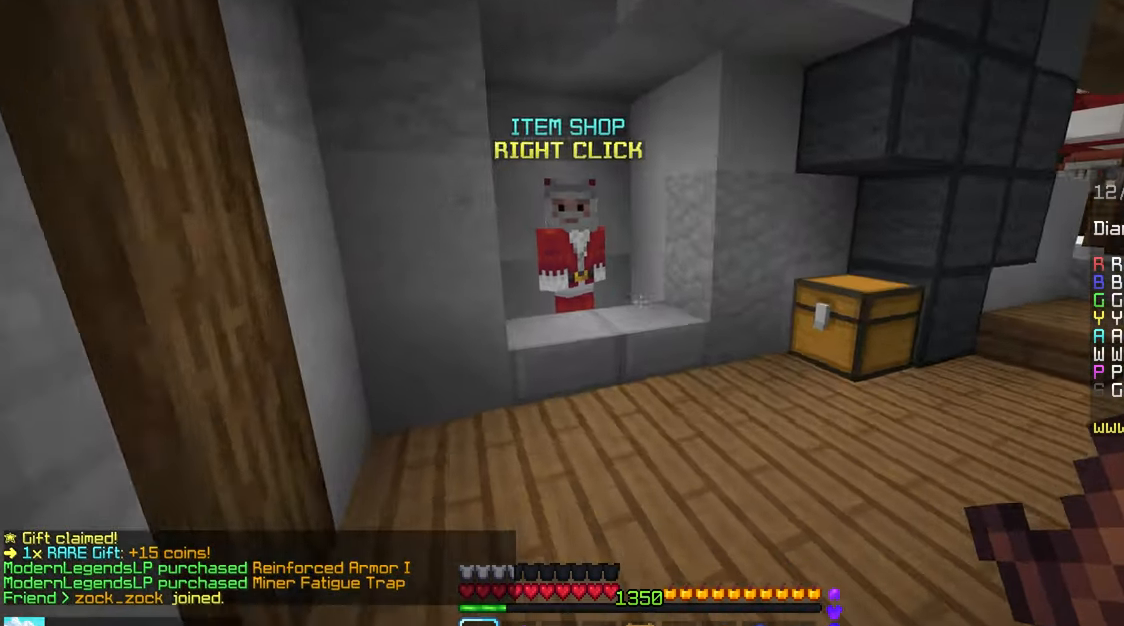
{"keys": [], "mouse": ["right"], "events": [[367, "mouse_right", "down"], [400, "up", "up"]]}
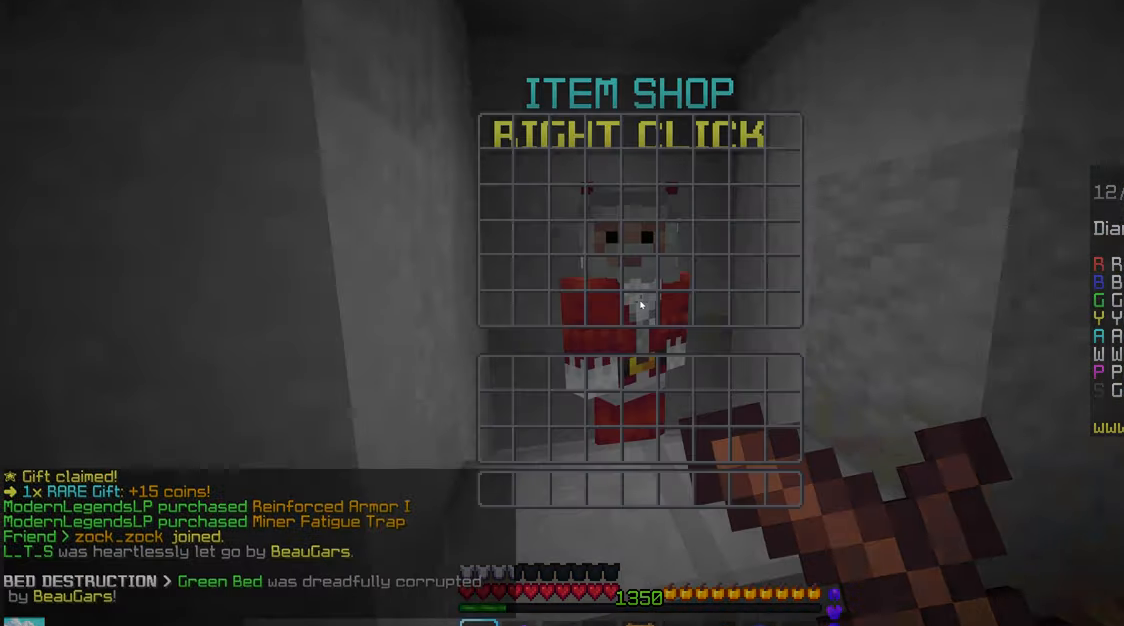
{"keys": [], "mouse": [], "events": [[17, "mouse_right", "up"]]}
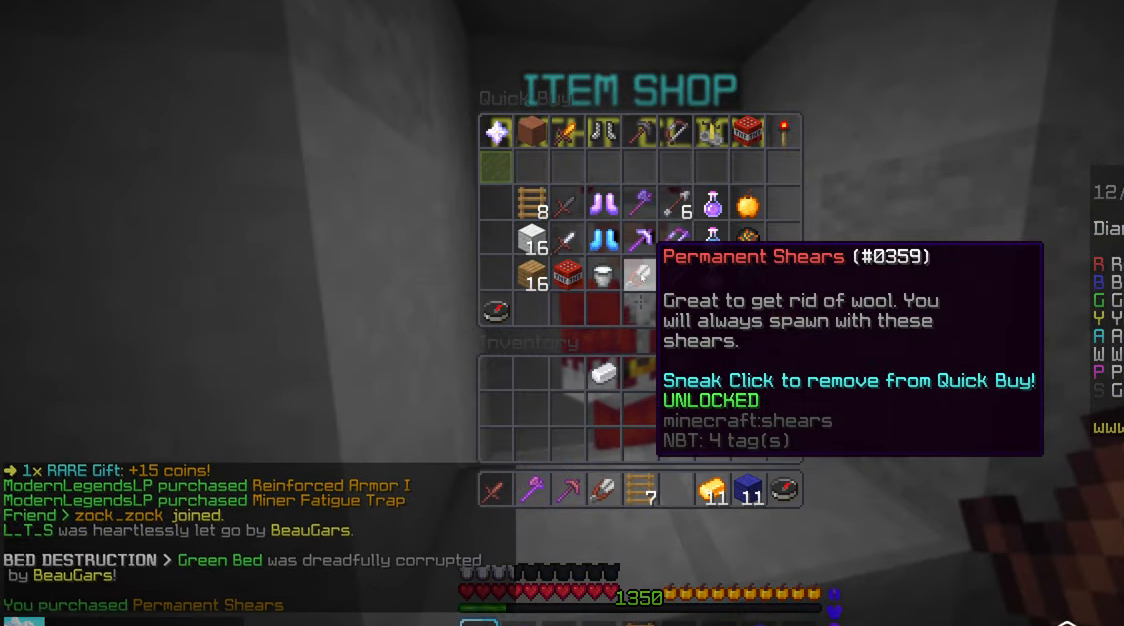
{"keys": ["left", "up"], "mouse": [], "events": [[284, "up", "down"], [300, "left", "down"]]}
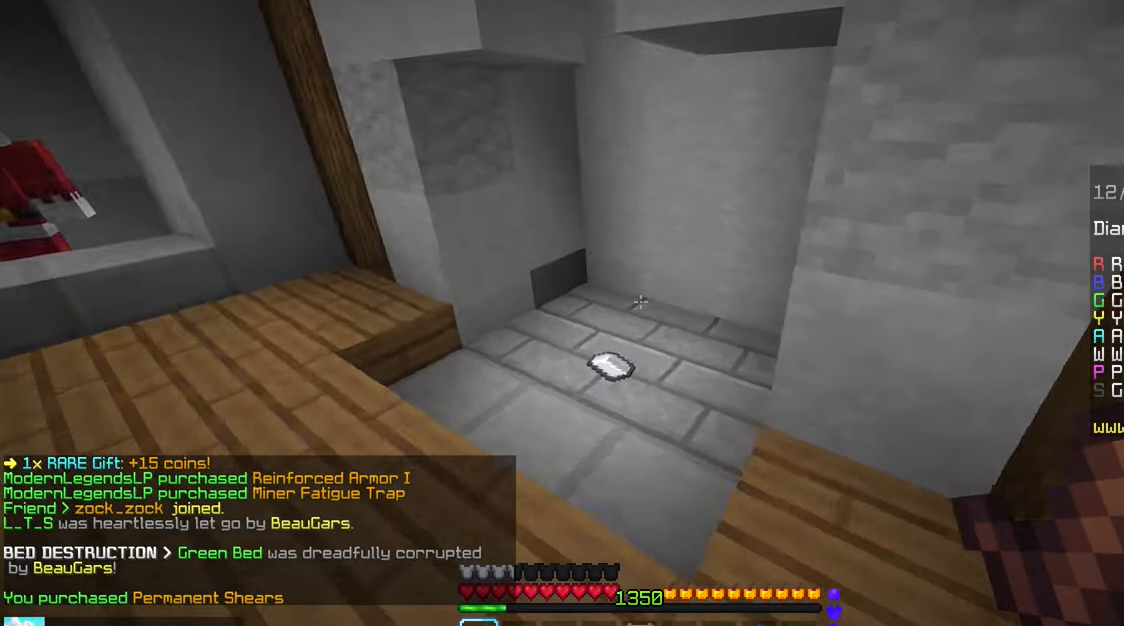
{"keys": ["left", "up"], "mouse": [], "events": []}
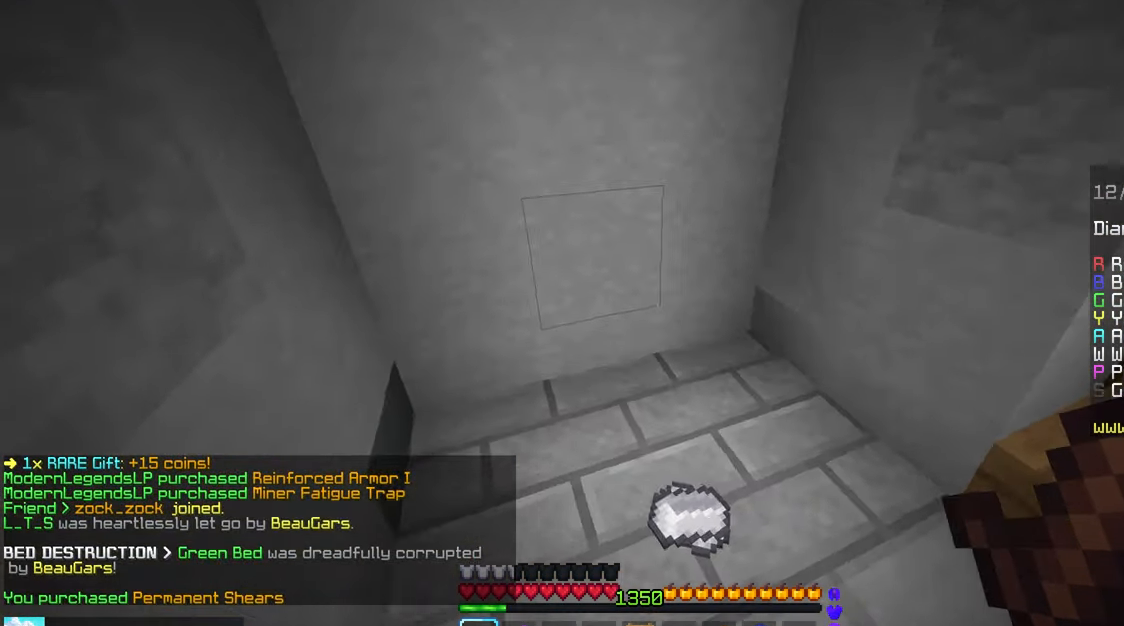
{"keys": [], "mouse": [], "events": [[167, "left", "up"], [167, "up", "up"]]}
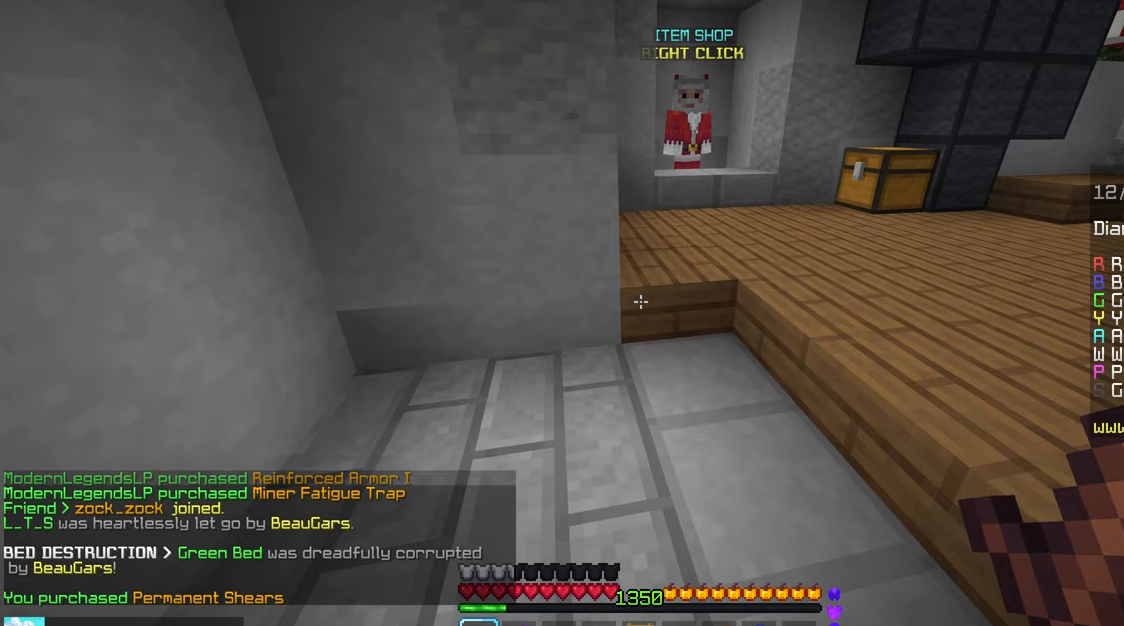
{"keys": [], "mouse": [], "events": []}
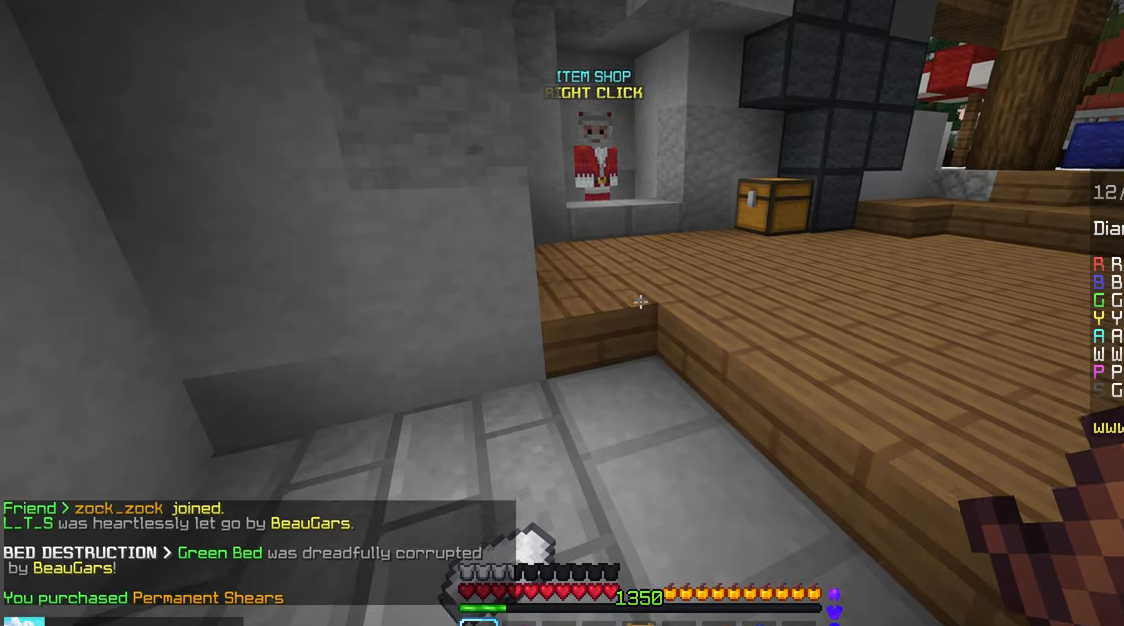
{"keys": [], "mouse": [], "events": []}
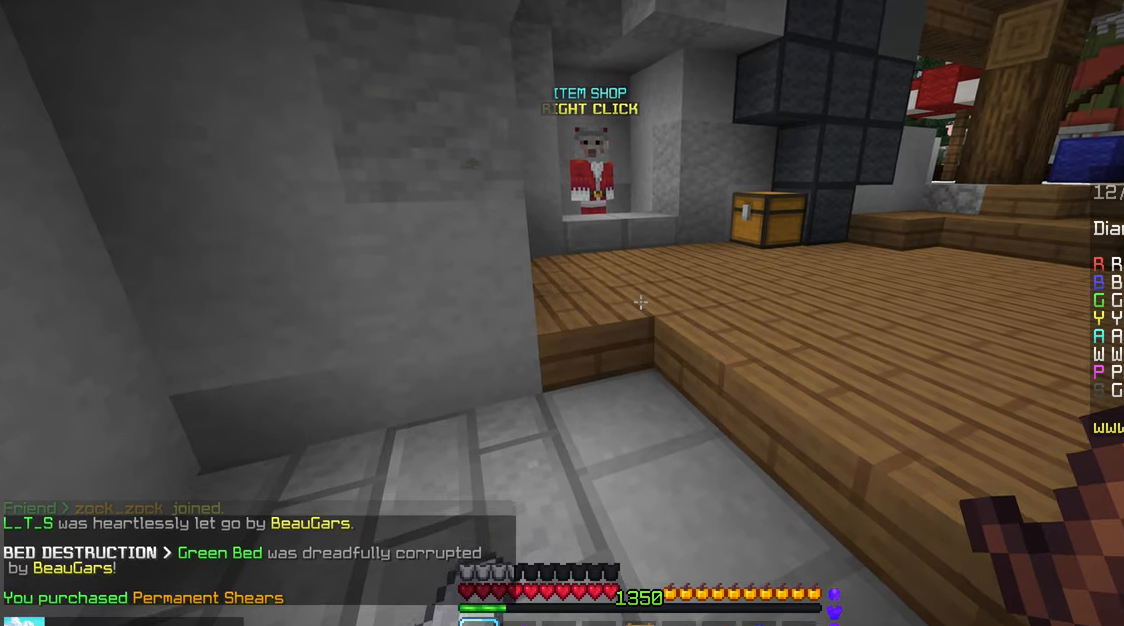
{"keys": ["up"], "mouse": [], "events": [[133, "up", "down"]]}
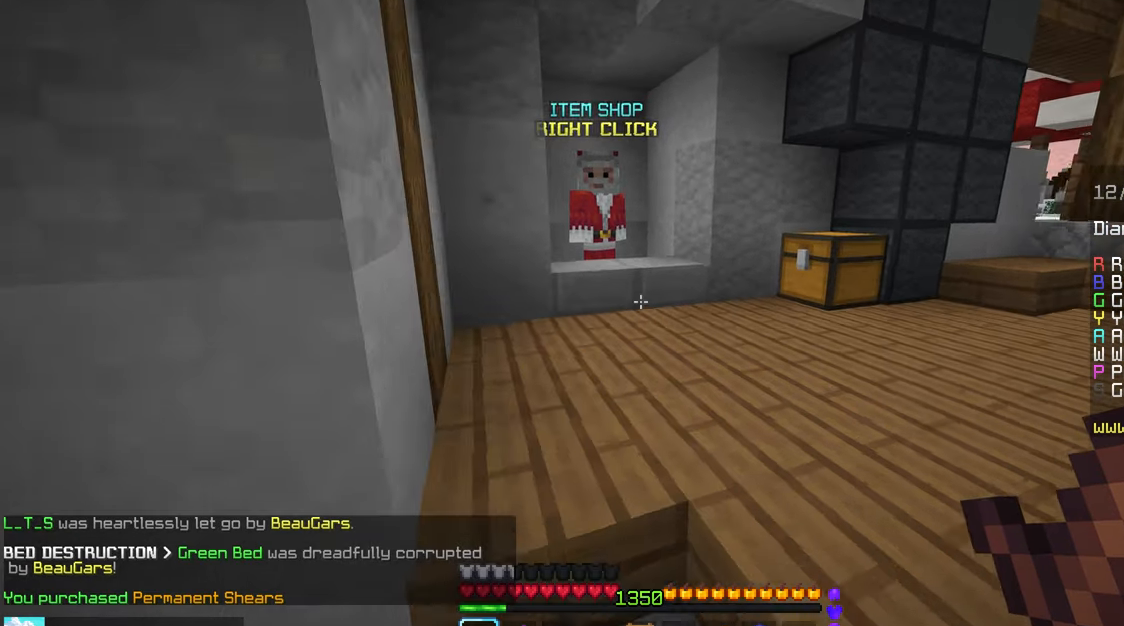
{"keys": ["up"], "mouse": [], "events": []}
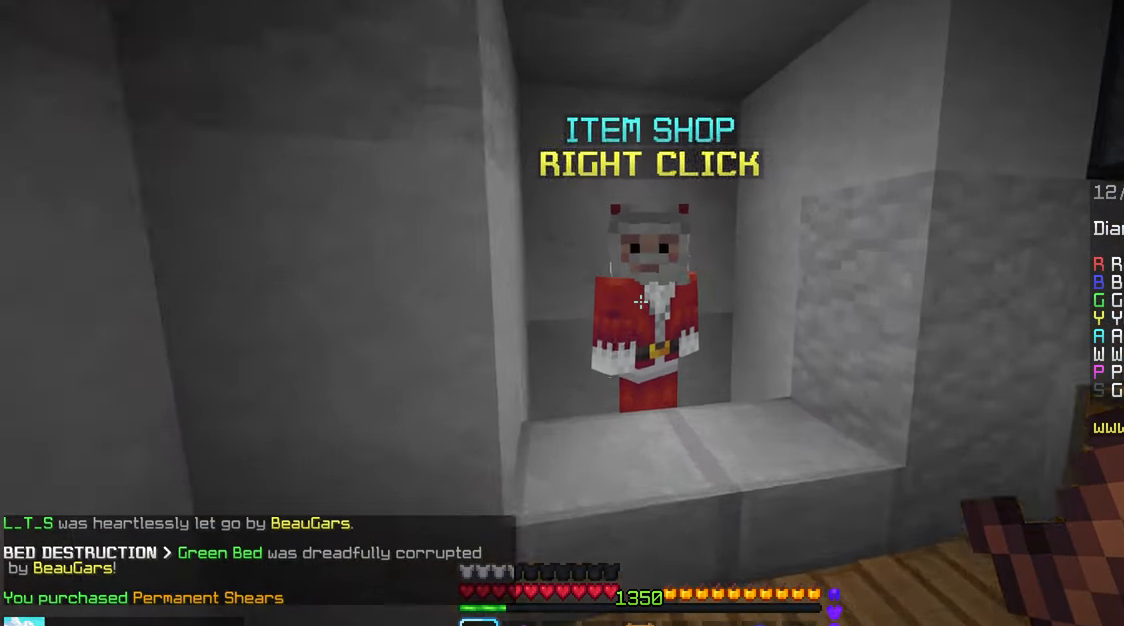
{"keys": [], "mouse": [], "events": [[16, "mouse_right", "down"], [133, "up", "up"], [183, "mouse_right", "up"]]}
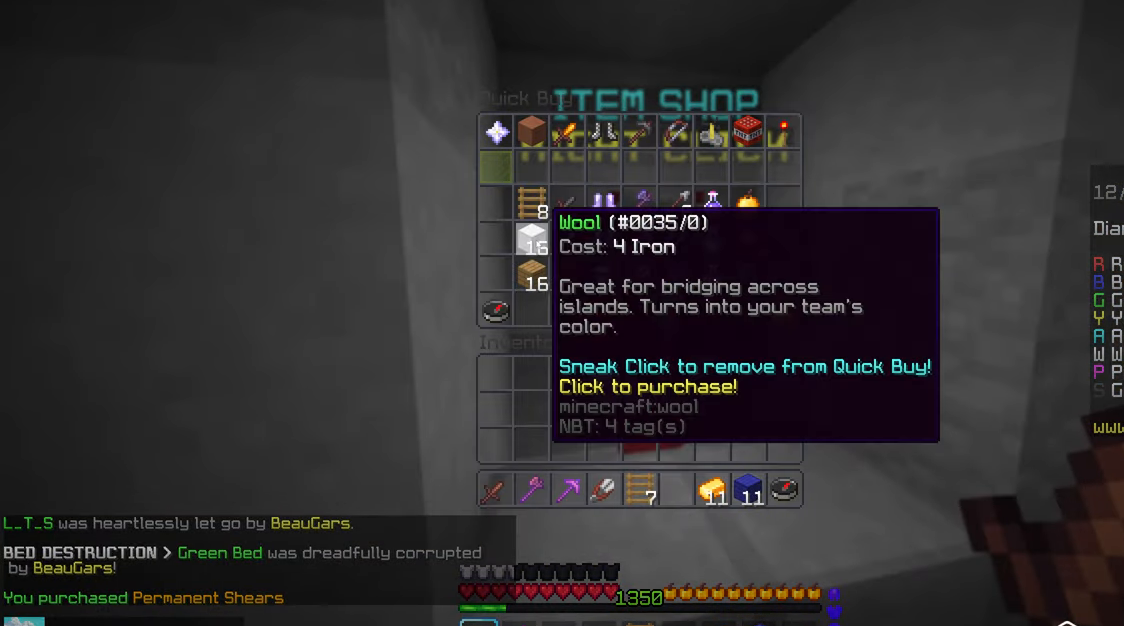
{"keys": ["left", "up"], "mouse": [], "events": [[300, "left", "down"], [333, "up", "down"]]}
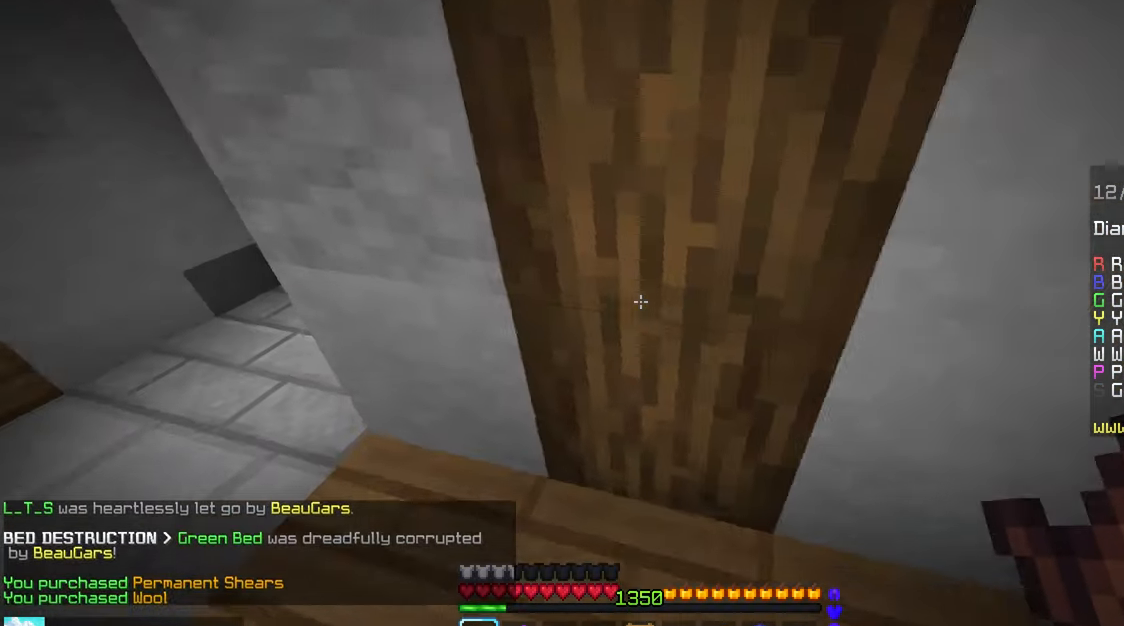
{"keys": ["left", "up"], "mouse": [], "events": []}
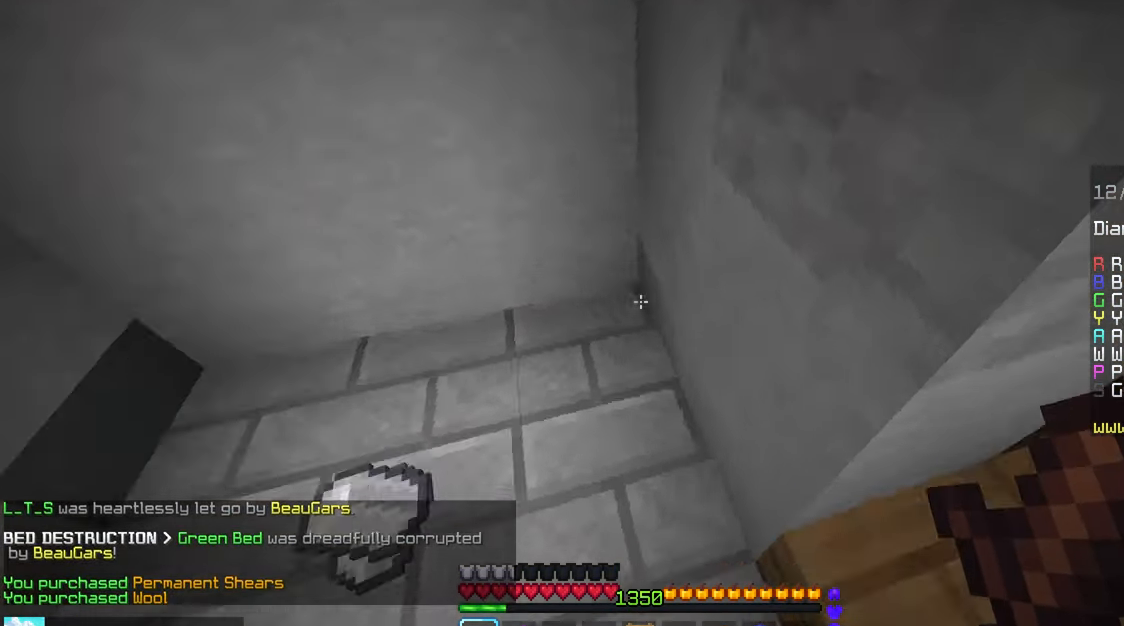
{"keys": ["up"], "mouse": [], "events": [[16, "up", "up"], [150, "down", "down"], [283, "left", "up"], [316, "down", "up"], [316, "up", "down"]]}
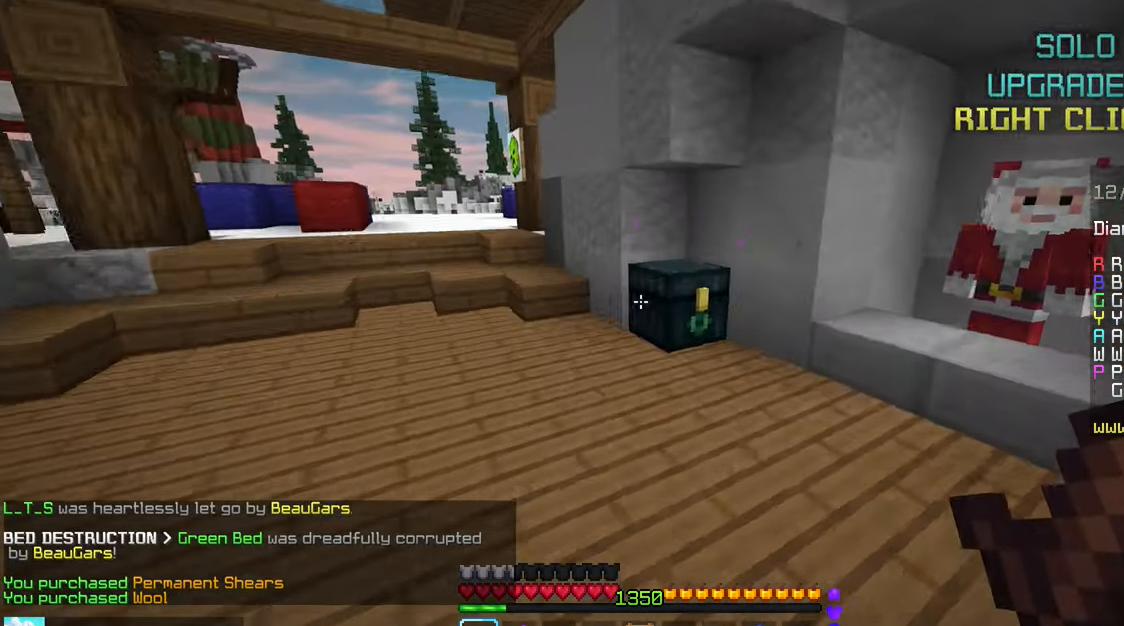
{"keys": [], "mouse": [], "events": [[116, "mouse_right", "down"], [216, "mouse_right", "up"], [250, "left", "down"], [333, "left", "up"], [350, "up", "up"]]}
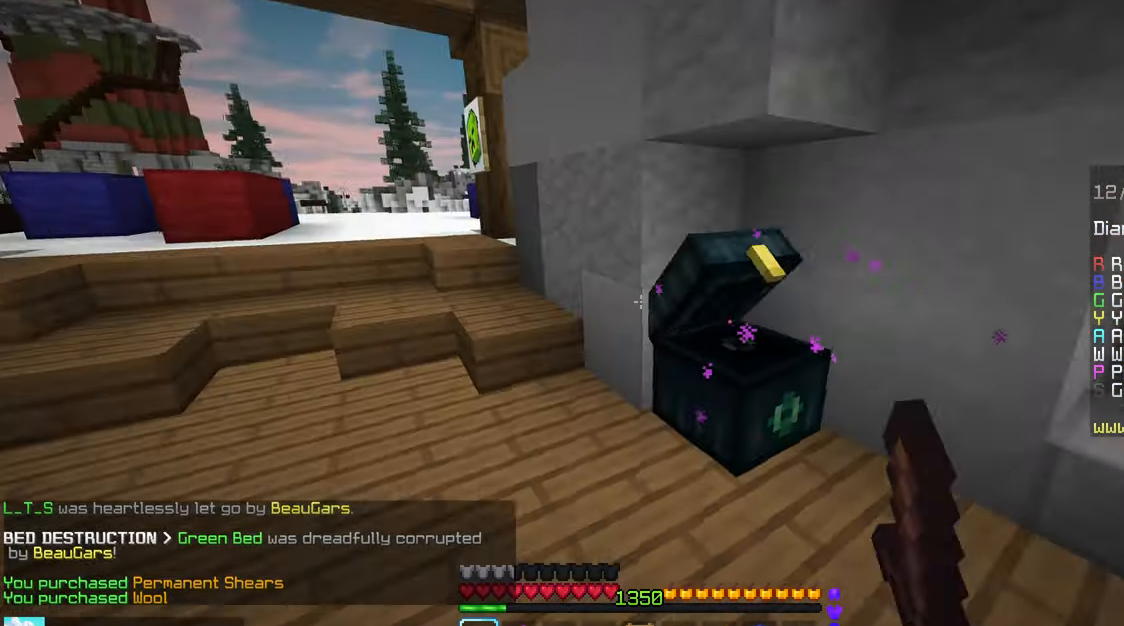
{"keys": ["left", "up"], "mouse": [], "events": [[133, "left", "down"], [150, "up", "down"]]}
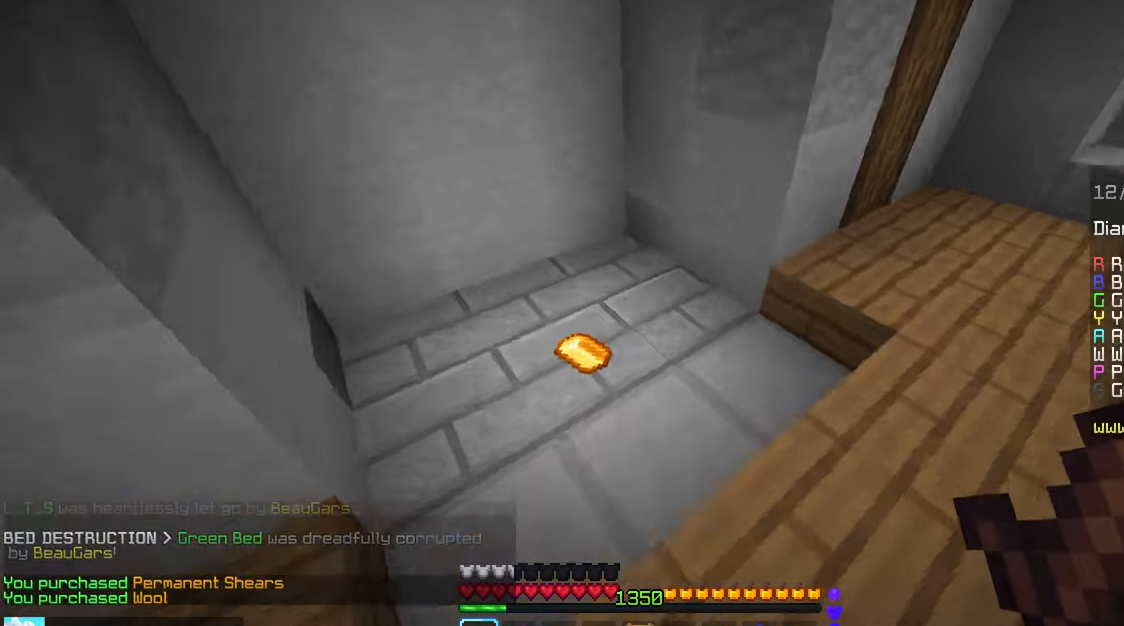
{"keys": ["up"], "mouse": [], "events": [[117, "left", "up"]]}
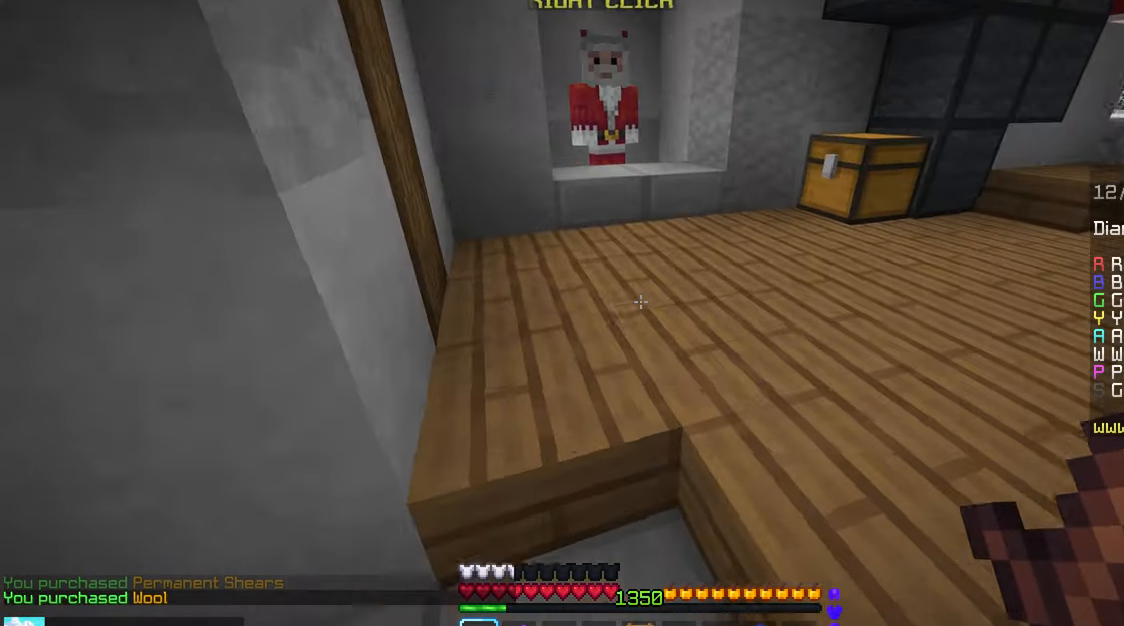
{"keys": ["down"], "mouse": [], "events": [[83, "up", "up"], [183, "down", "down"]]}
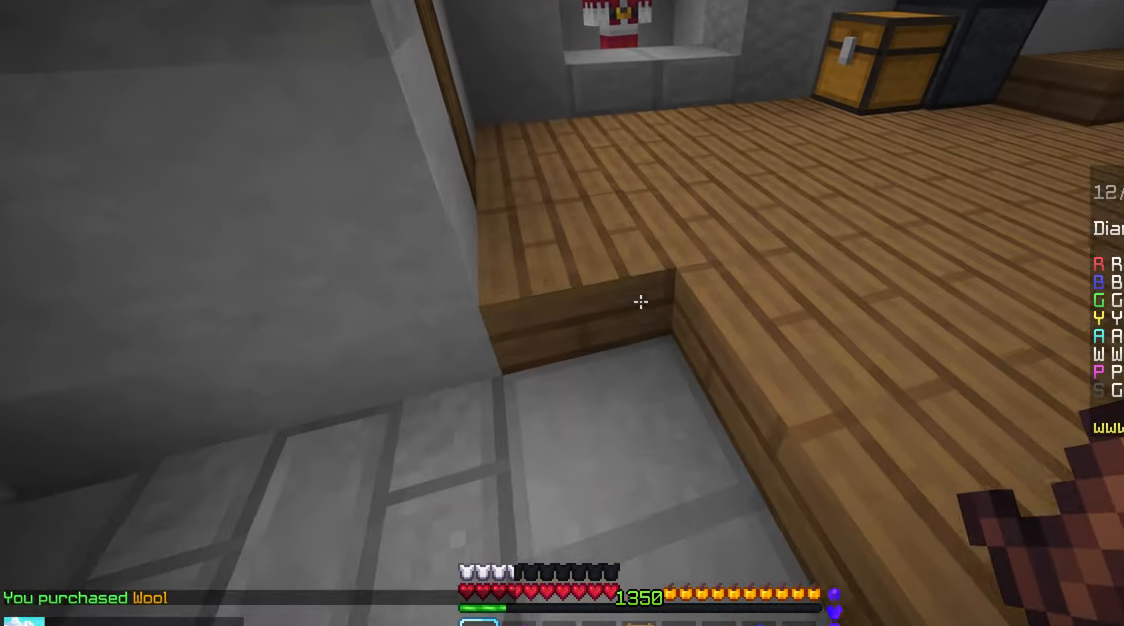
{"keys": [], "mouse": [], "events": [[33, "down", "up"]]}
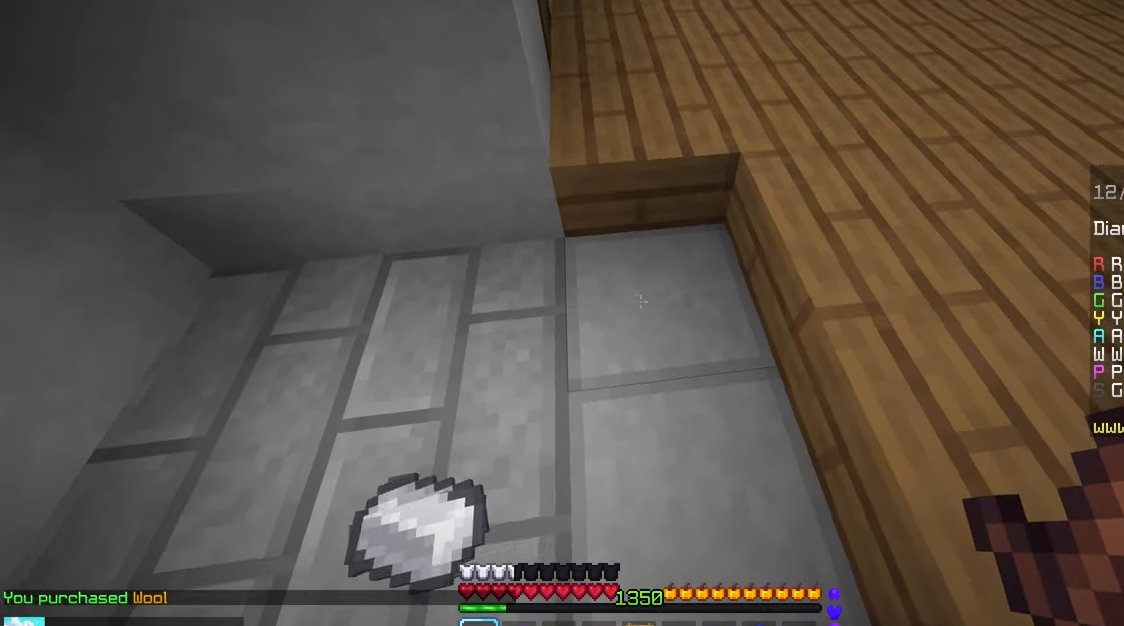
{"keys": ["up"], "mouse": [], "events": [[67, "up", "down"]]}
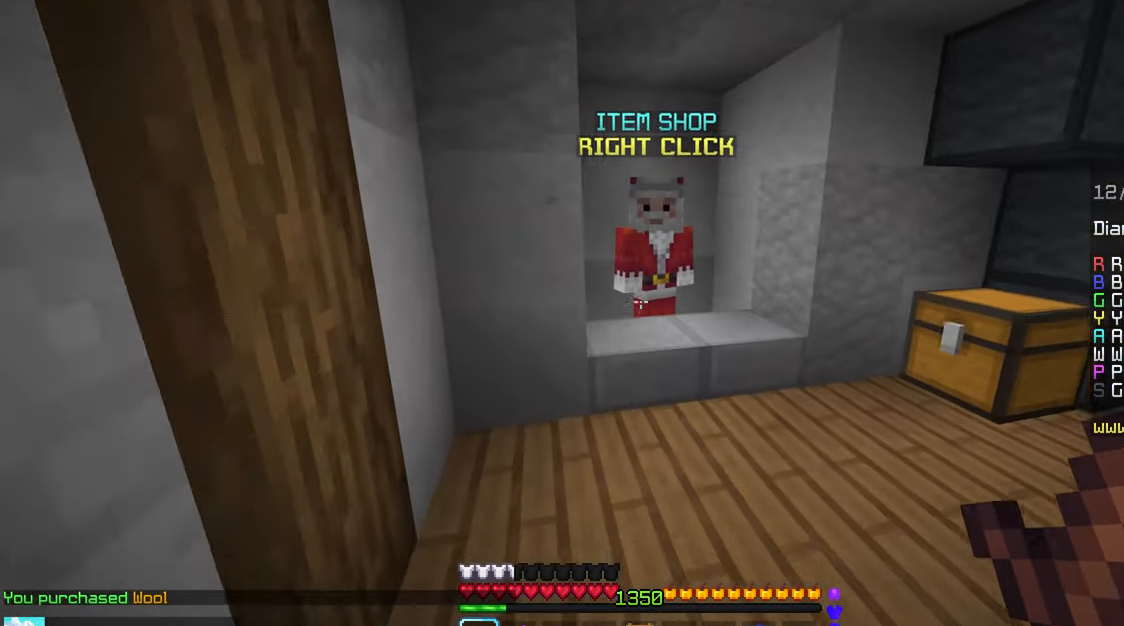
{"keys": [], "mouse": [], "events": [[283, "mouse_right", "down"], [383, "up", "up"], [417, "mouse_right", "up"]]}
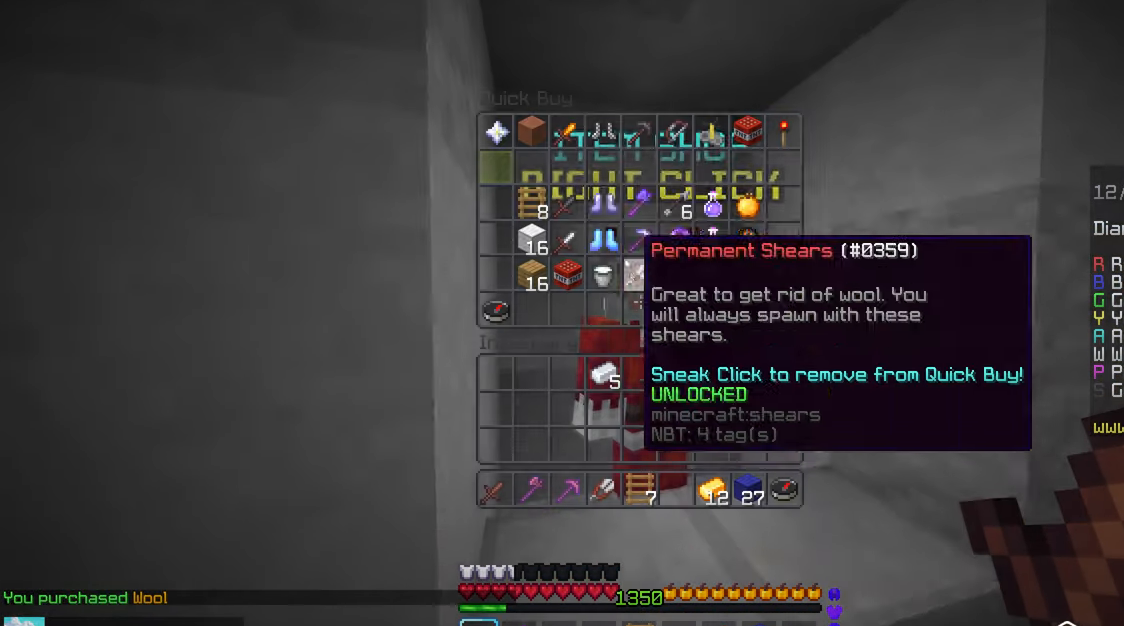
{"keys": [], "mouse": [], "events": []}
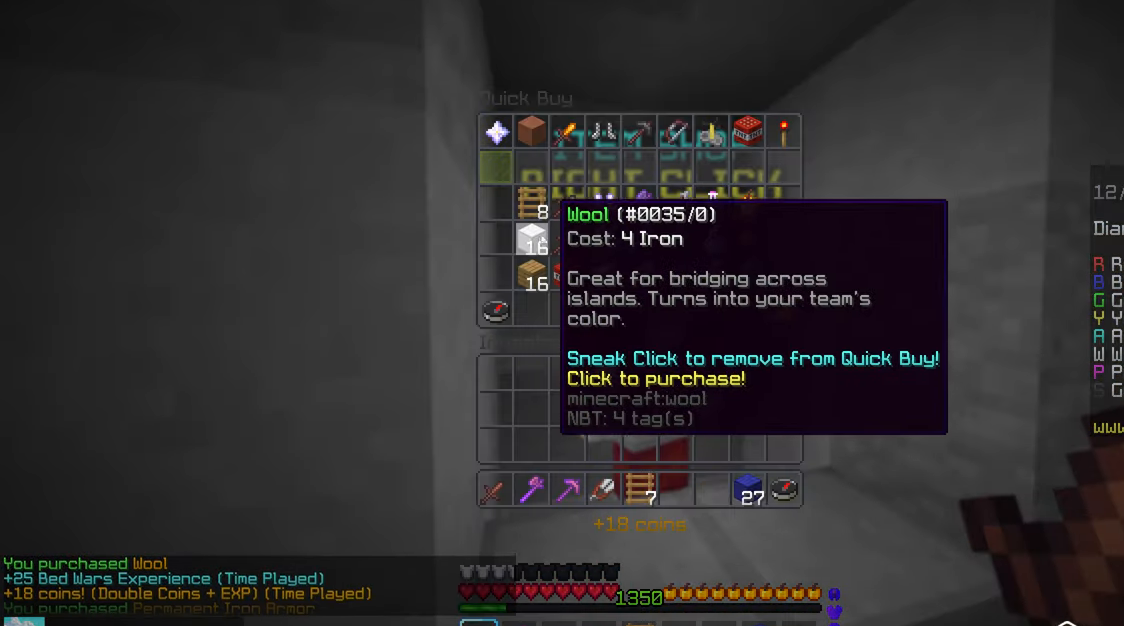
{"keys": ["up"], "mouse": [], "events": [[483, "up", "down"]]}
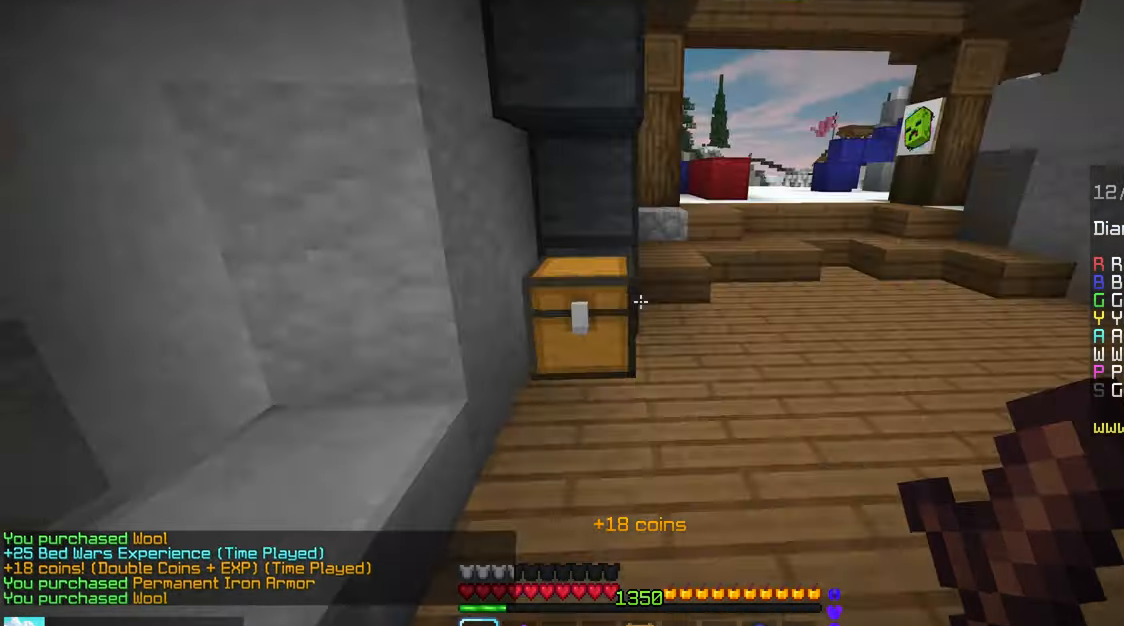
{"keys": [], "mouse": [], "events": [[150, "space", "down"], [417, "space", "up"], [417, "up", "up"]]}
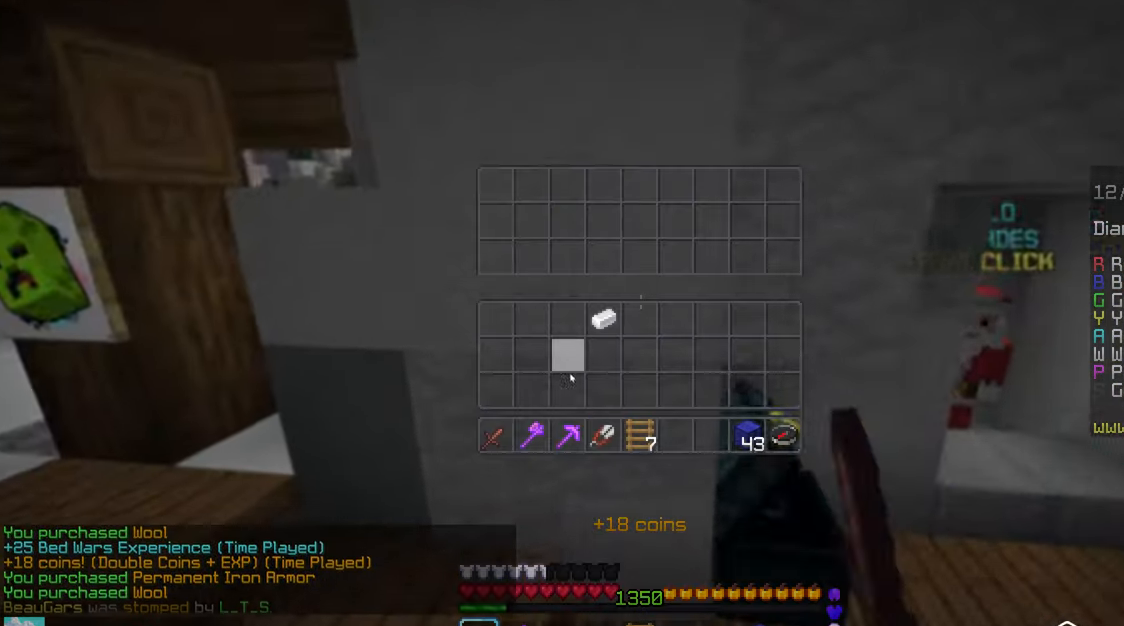
{"keys": ["left", "up"], "mouse": [], "events": [[367, "mouse_left", "down"], [417, "mouse_left", "up"], [467, "left", "down"], [467, "up", "down"]]}
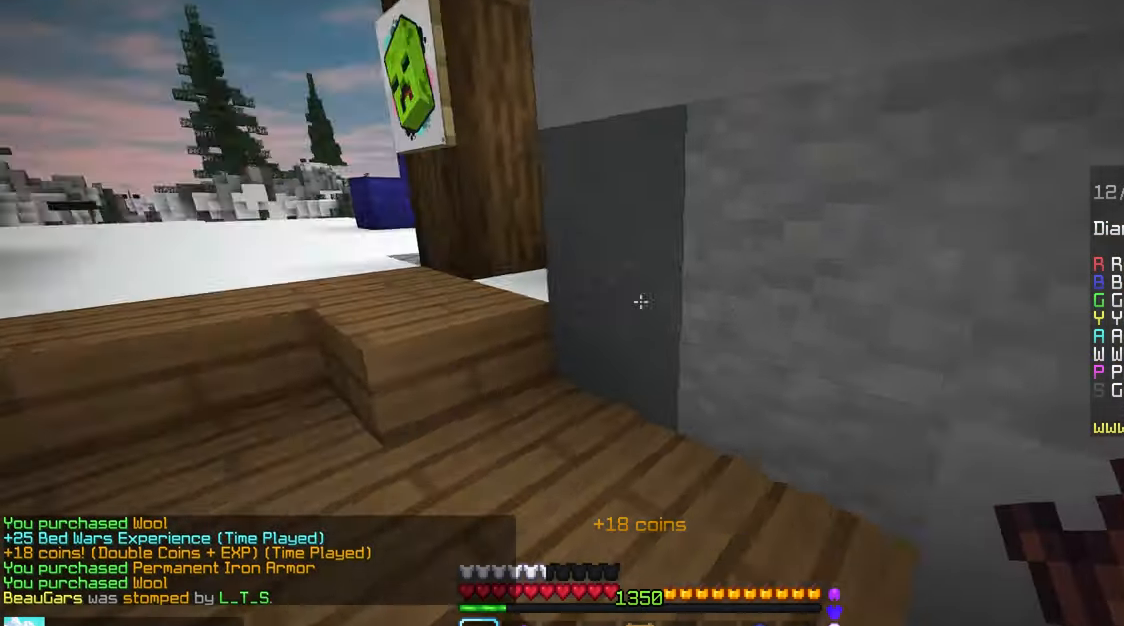
{"keys": ["space", "up"], "mouse": [], "events": [[217, "left", "up"], [233, "space", "down"]]}
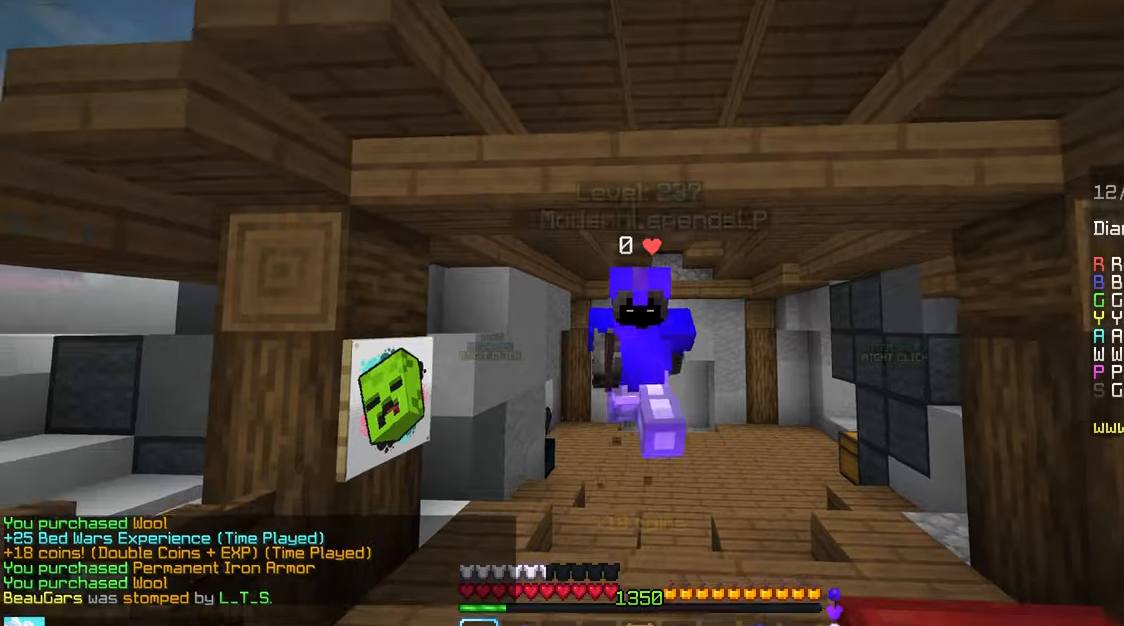
{"keys": ["right", "space", "up"], "mouse": [], "events": [[300, "right", "down"]]}
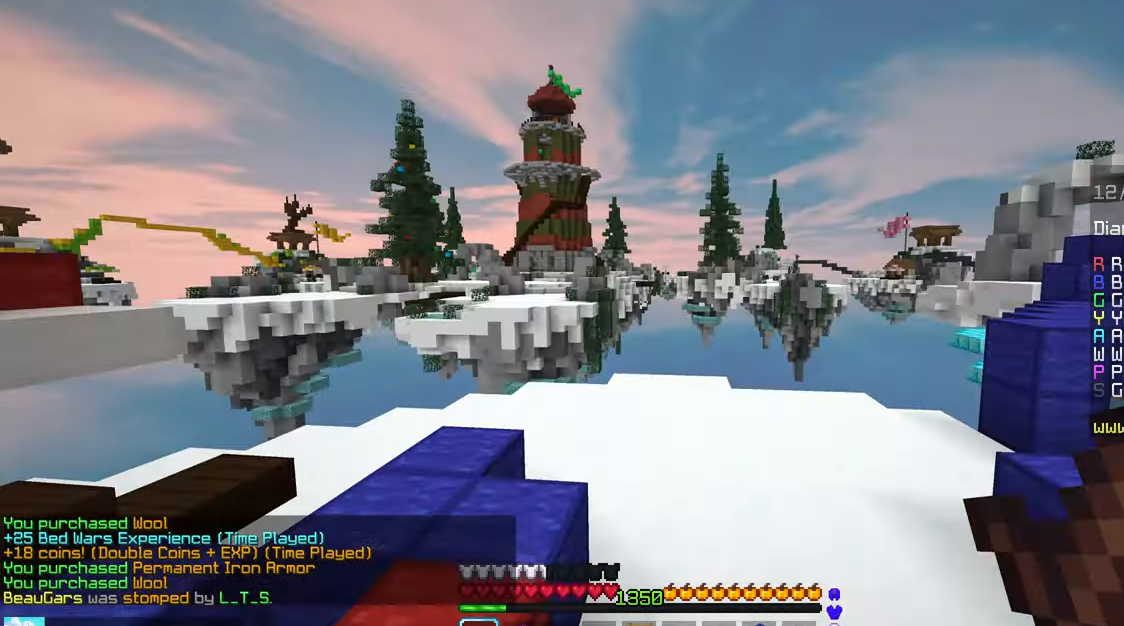
{"keys": ["right", "space", "up"], "mouse": [], "events": []}
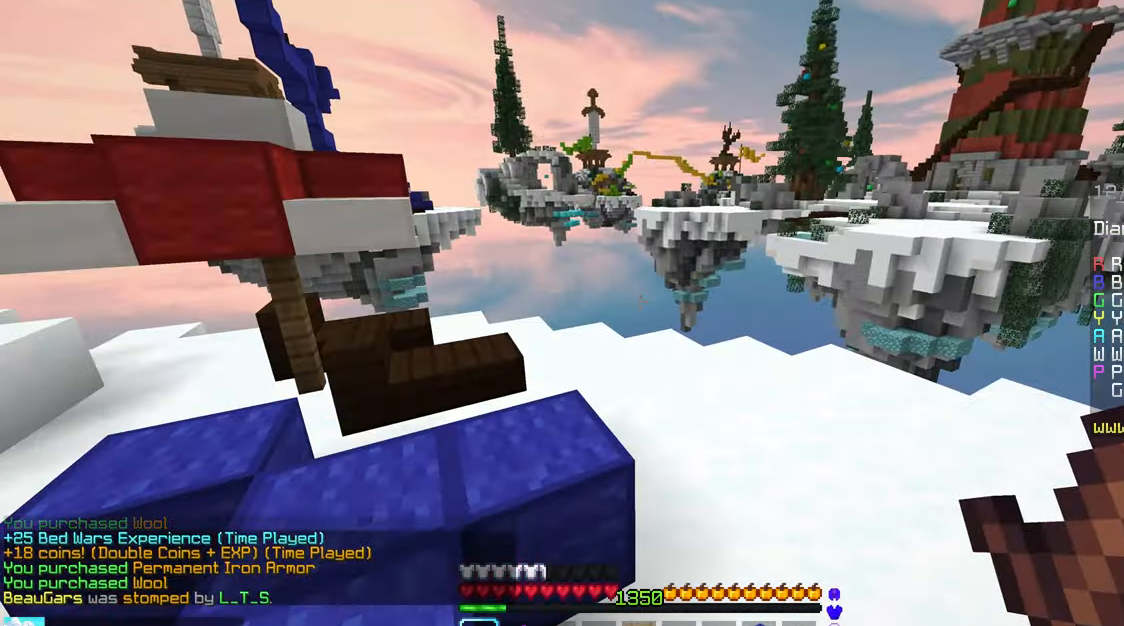
{"keys": ["right"], "mouse": [], "events": [[117, "space", "up"], [150, "right", "up"], [150, "up", "up"], [167, "left", "down"], [384, "left", "up"], [417, "right", "down"]]}
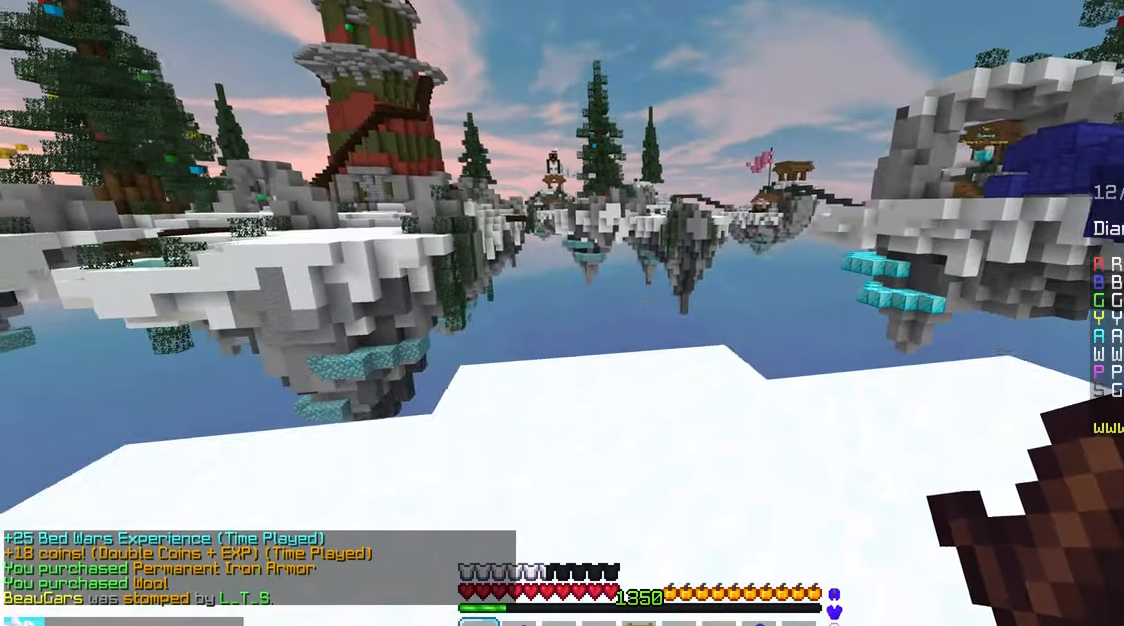
{"keys": ["right"], "mouse": [], "events": []}